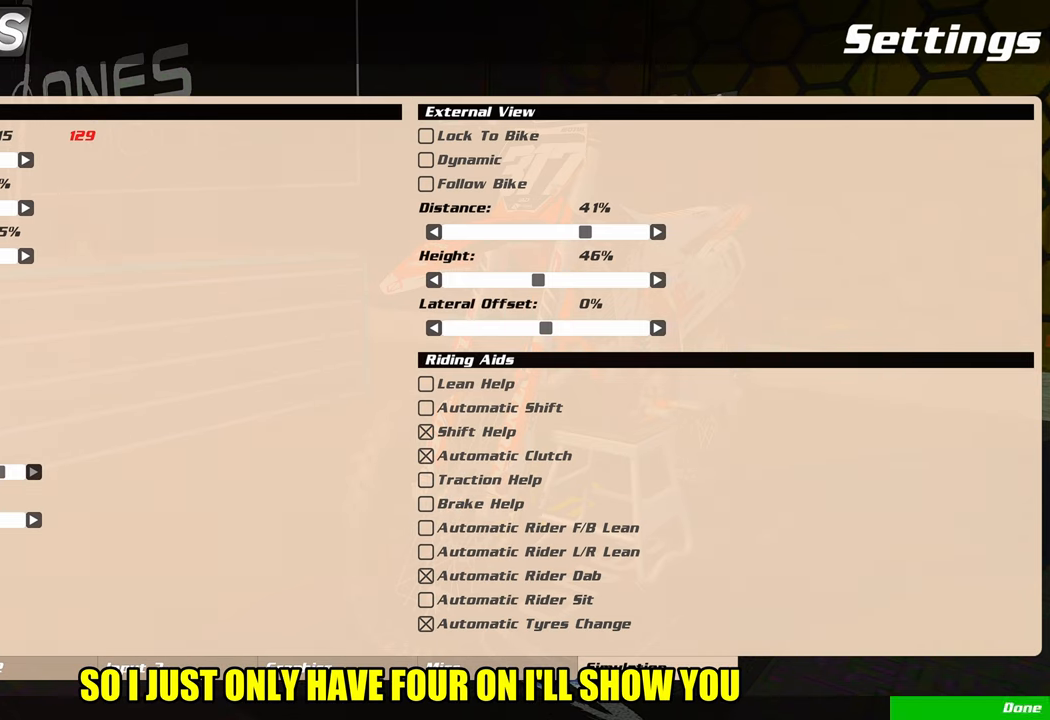
Gameplay with a controller (PlayStation layout); each line is a JSON object with the inputs held at the frame after it. "events" lists button and stick changes between this image and that frame as [ms after this image, input, new state], when the widget could be followed in between.
{"buttons": [], "left_stick": "up", "right_stick": "center", "events": [[133, "left_stick", "up"], [150, "L1", "down"], [283, "L1", "up"], [383, "R3", "down"], [483, "R3", "up"]]}
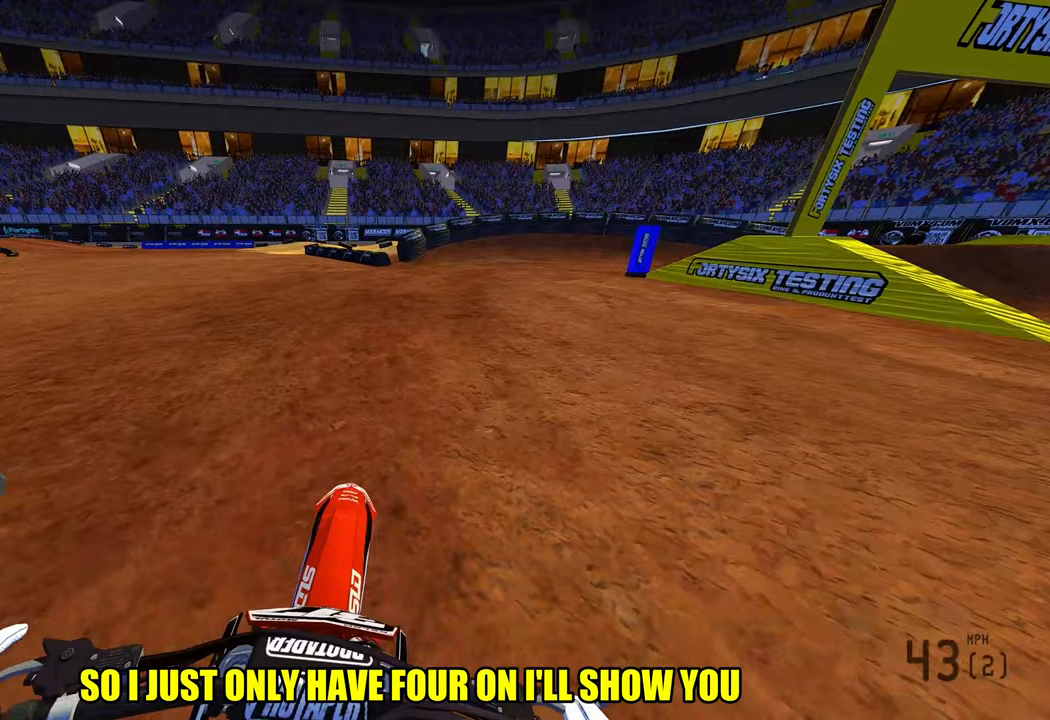
{"buttons": ["L2"], "left_stick": "up-right", "right_stick": "down-left", "events": [[133, "right_stick", "down-left"], [350, "L2", "down"], [400, "left_stick", "up-right"]]}
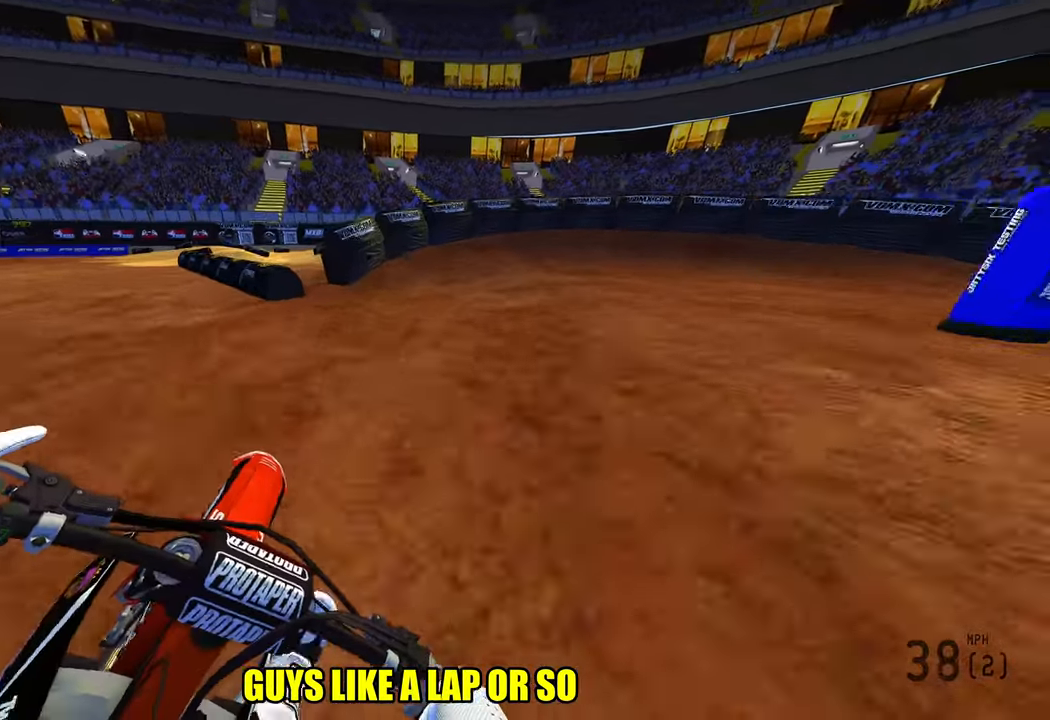
{"buttons": ["L2"], "left_stick": "up-right", "right_stick": "down-left", "events": []}
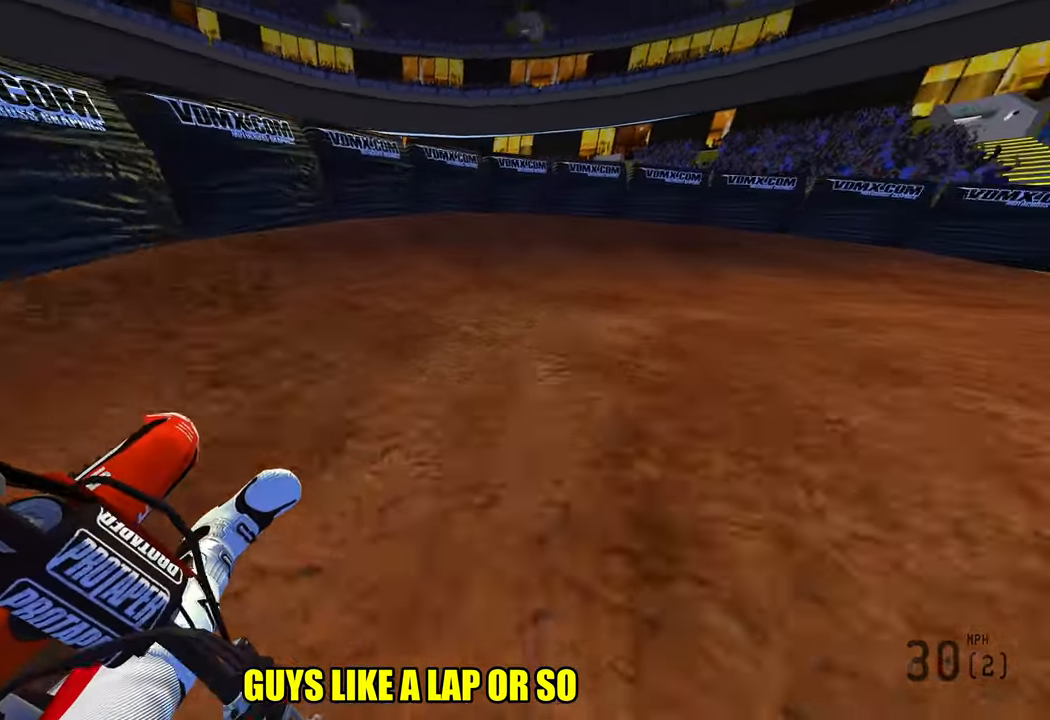
{"buttons": ["R2"], "left_stick": "up-right", "right_stick": "left", "events": [[83, "L2", "up"], [217, "right_stick", "left"], [417, "R2", "down"]]}
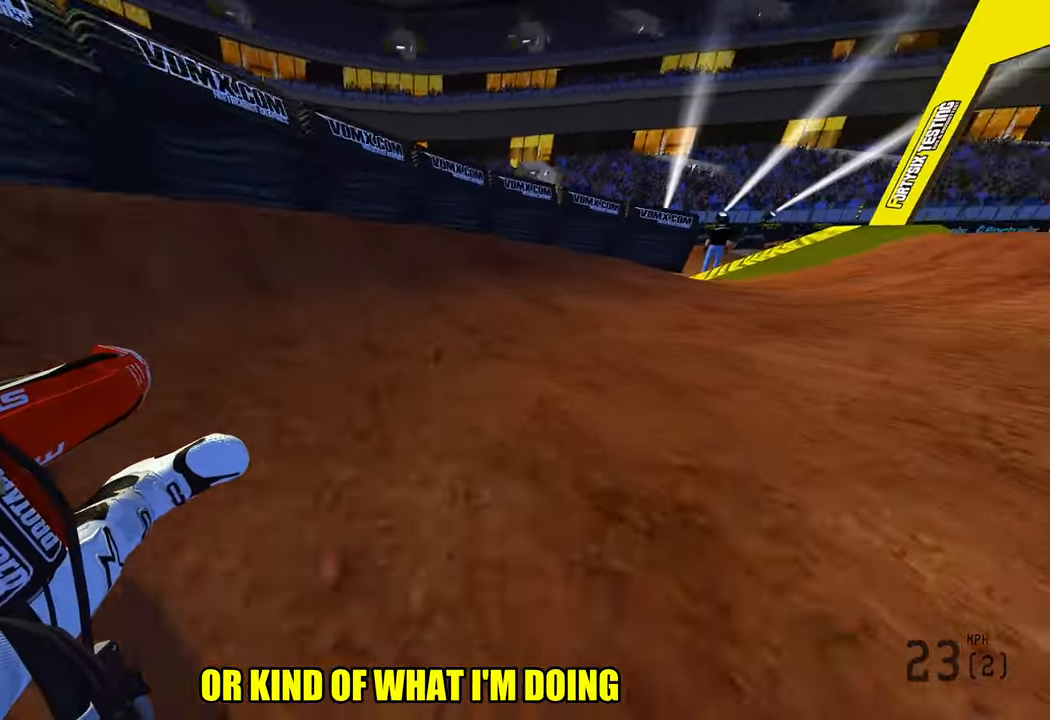
{"buttons": ["R2"], "left_stick": "up", "right_stick": "up-left", "events": [[467, "right_stick", "up-left"], [483, "left_stick", "up"]]}
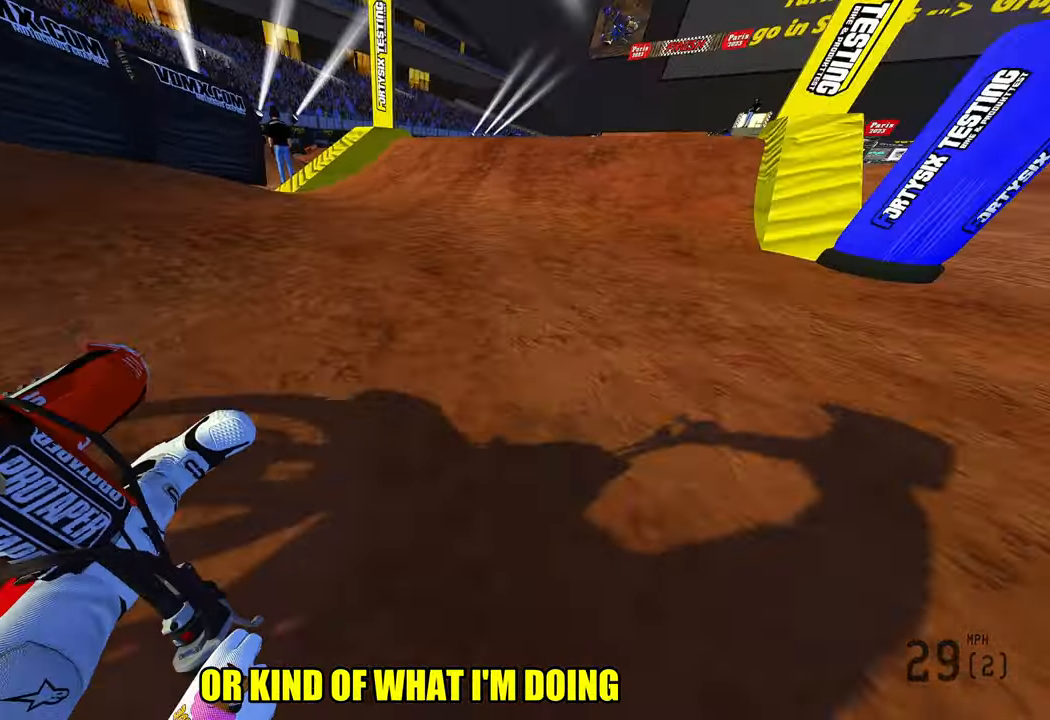
{"buttons": [], "left_stick": "down", "right_stick": "up-left", "events": [[100, "R3", "down"], [233, "R3", "up"], [283, "left_stick", "center"], [417, "R2", "up"], [417, "left_stick", "down"]]}
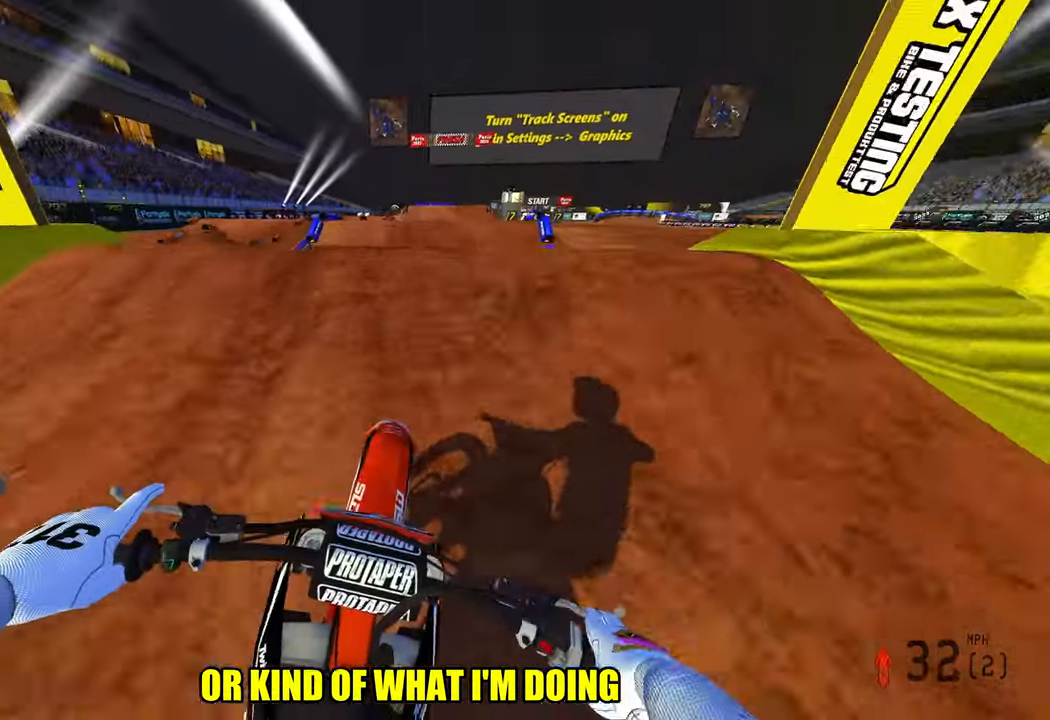
{"buttons": ["R2"], "left_stick": "left", "right_stick": "up-left", "events": [[250, "R3", "down"], [367, "R3", "up"], [367, "left_stick", "left"], [467, "R2", "down"]]}
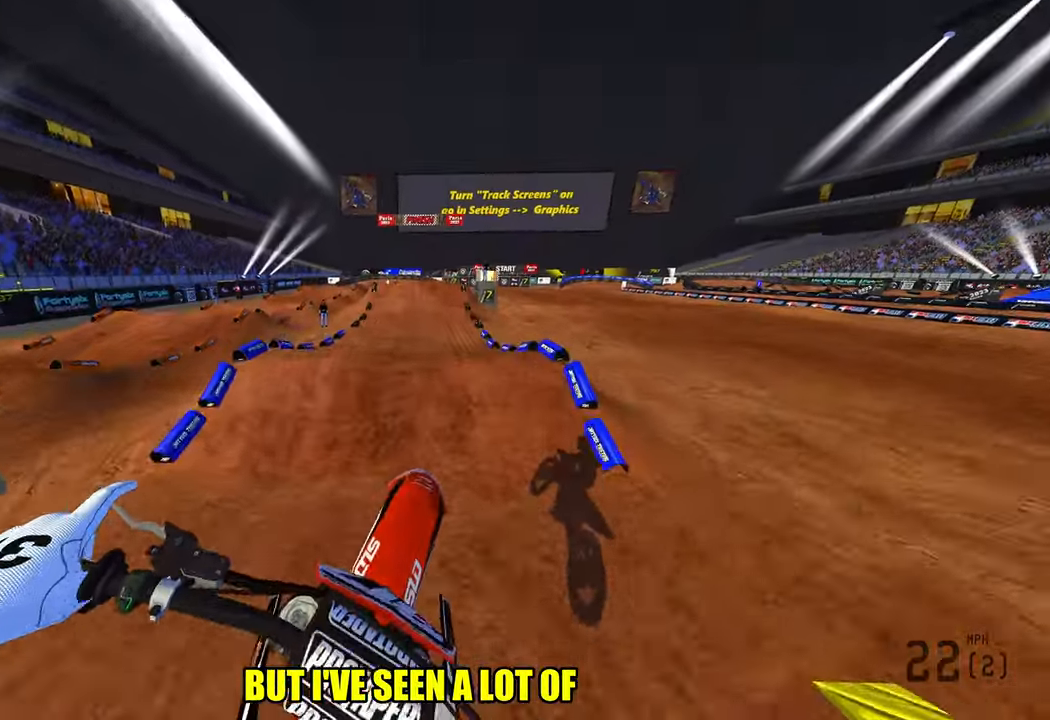
{"buttons": ["R2"], "left_stick": "center", "right_stick": "up-left", "events": [[100, "R1", "down"], [100, "R3", "down"], [200, "R1", "up"], [200, "R3", "up"], [200, "right_stick", "center"], [233, "left_stick", "center"], [333, "right_stick", "up-left"]]}
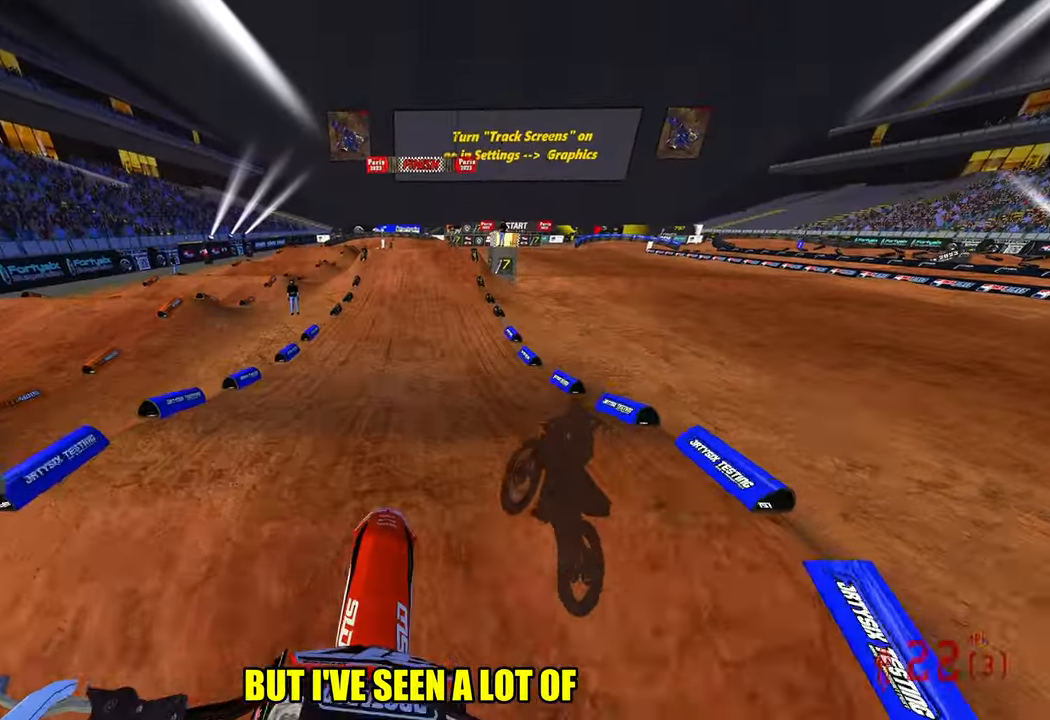
{"buttons": ["R2"], "left_stick": "center", "right_stick": "left", "events": [[50, "right_stick", "center"], [183, "right_stick", "down-left"], [450, "right_stick", "left"]]}
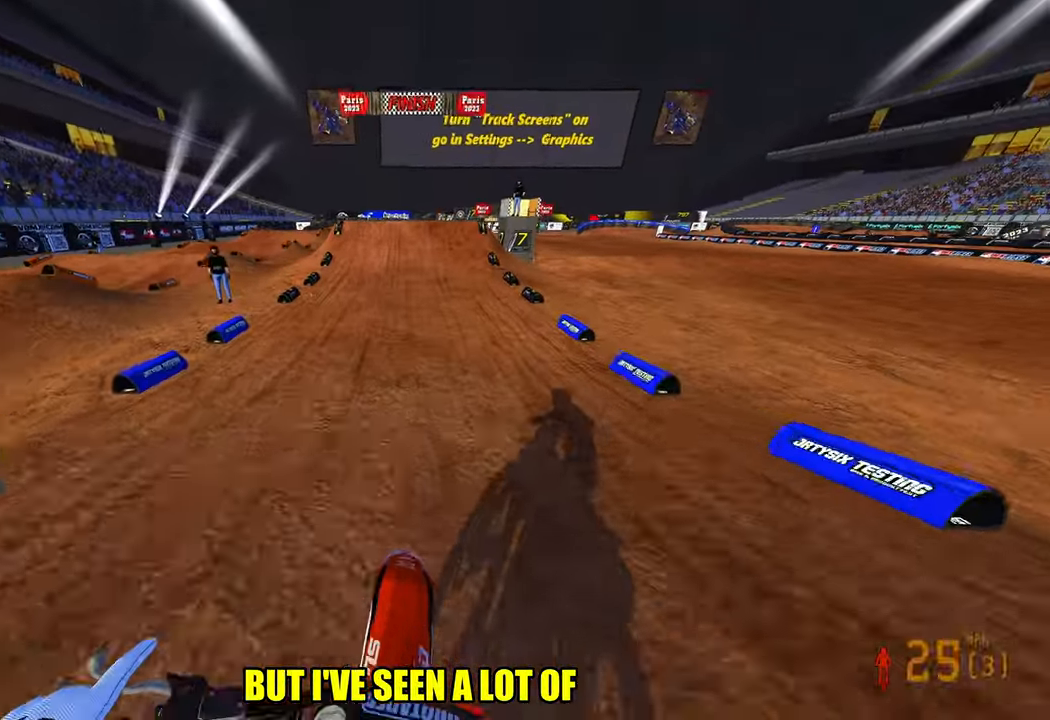
{"buttons": ["R2"], "left_stick": "center", "right_stick": "left", "events": []}
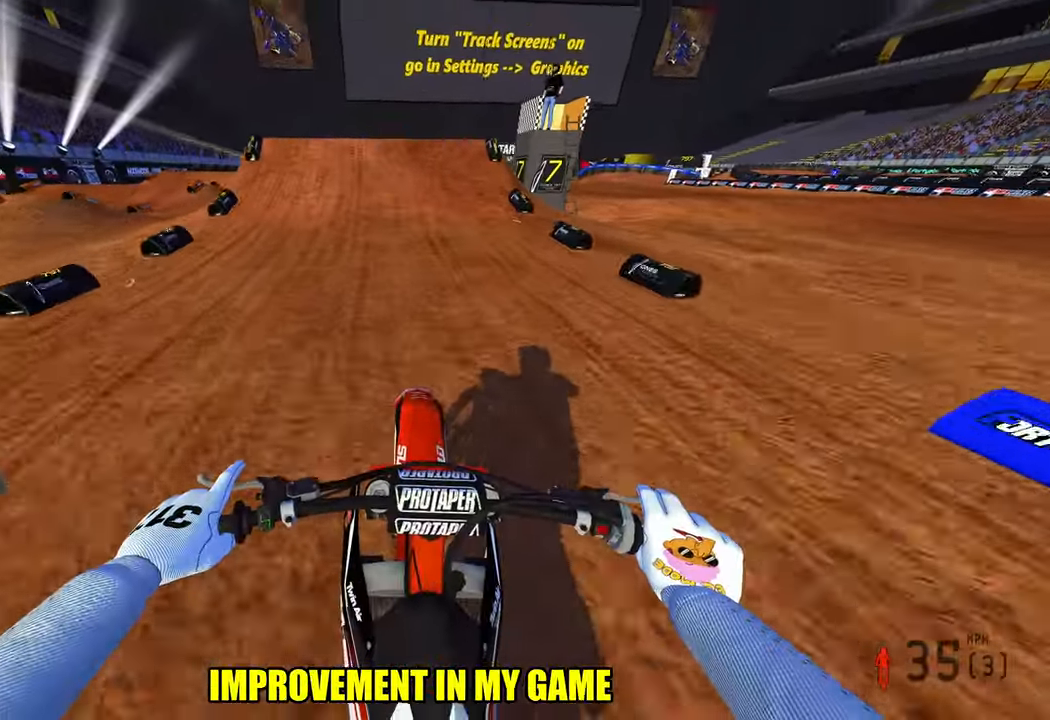
{"buttons": ["R2"], "left_stick": "center", "right_stick": "left", "events": []}
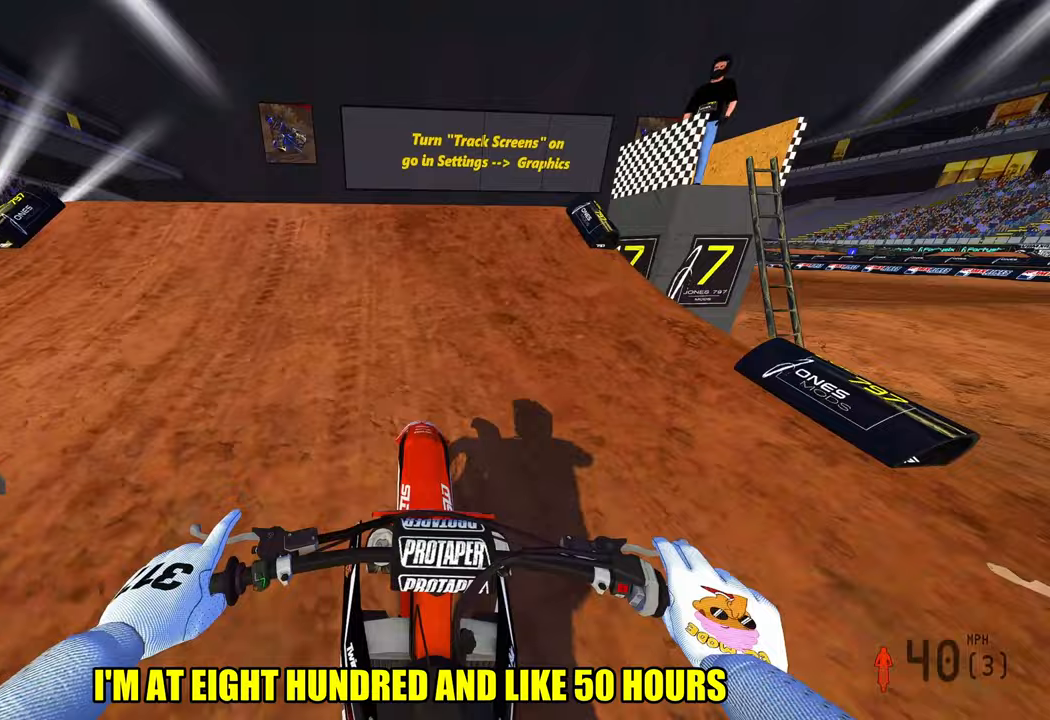
{"buttons": [], "left_stick": "center", "right_stick": "center", "events": [[183, "left_stick", "up-left"], [217, "R3", "down"], [317, "R3", "up"], [333, "right_stick", "center"], [350, "R2", "up"], [450, "left_stick", "center"]]}
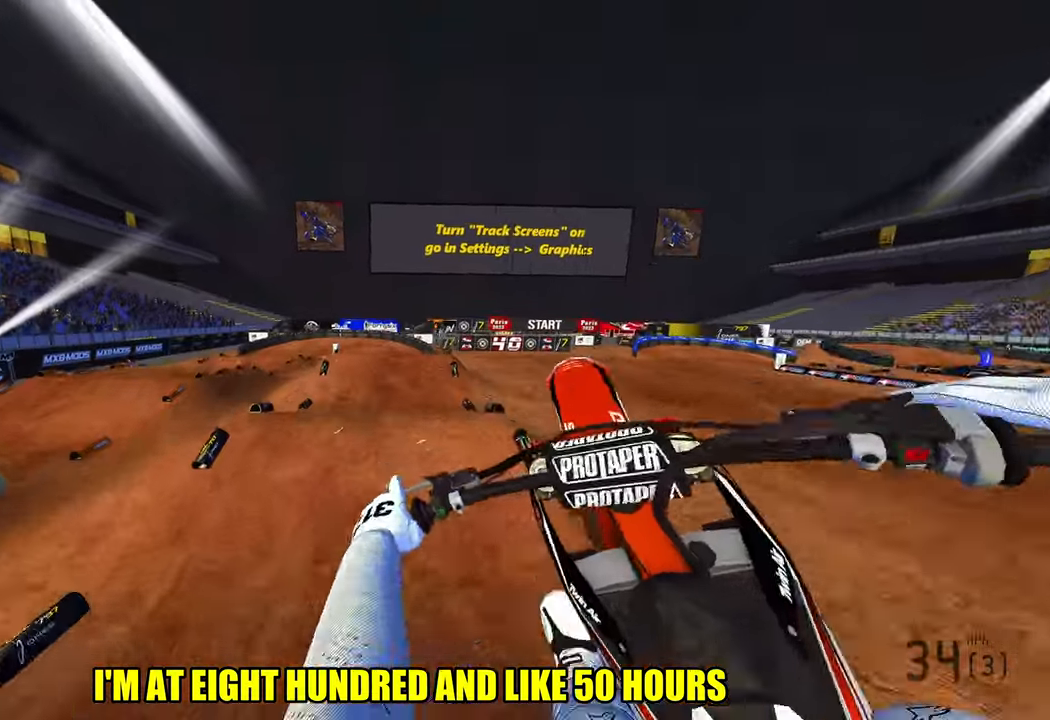
{"buttons": ["R2", "R3"], "left_stick": "center", "right_stick": "up-left", "events": [[150, "left_stick", "right"], [367, "R2", "down"], [450, "R3", "down"], [450, "left_stick", "center"], [450, "right_stick", "up-left"]]}
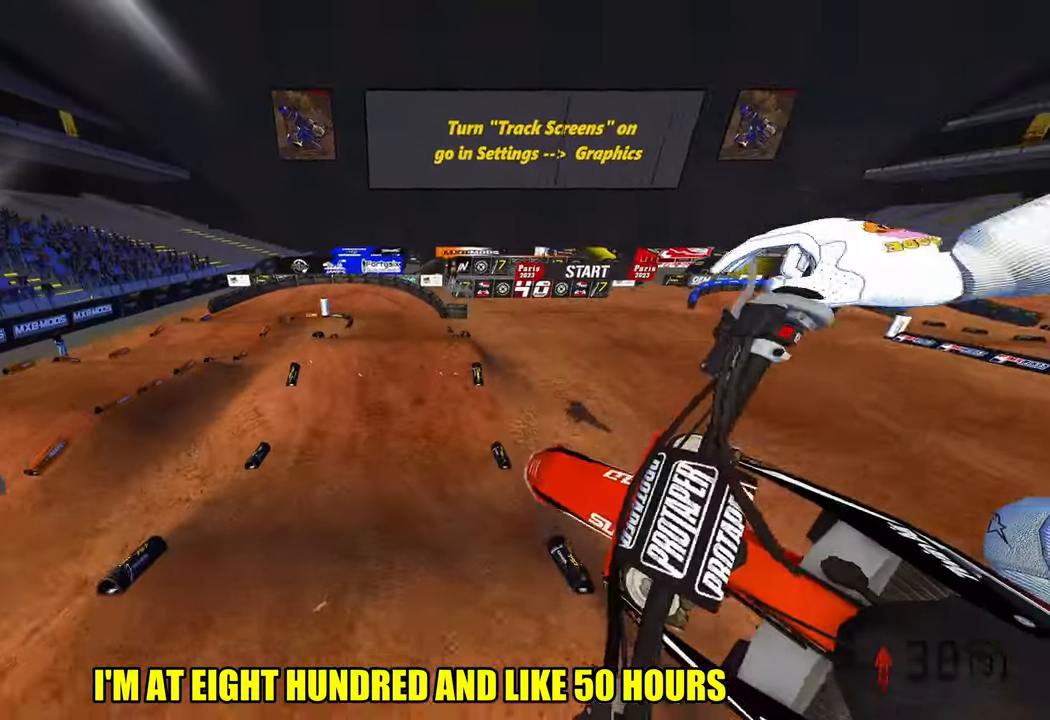
{"buttons": ["R2"], "left_stick": "down-left", "right_stick": "up", "events": [[50, "R3", "up"], [50, "left_stick", "down-left"], [50, "right_stick", "up"]]}
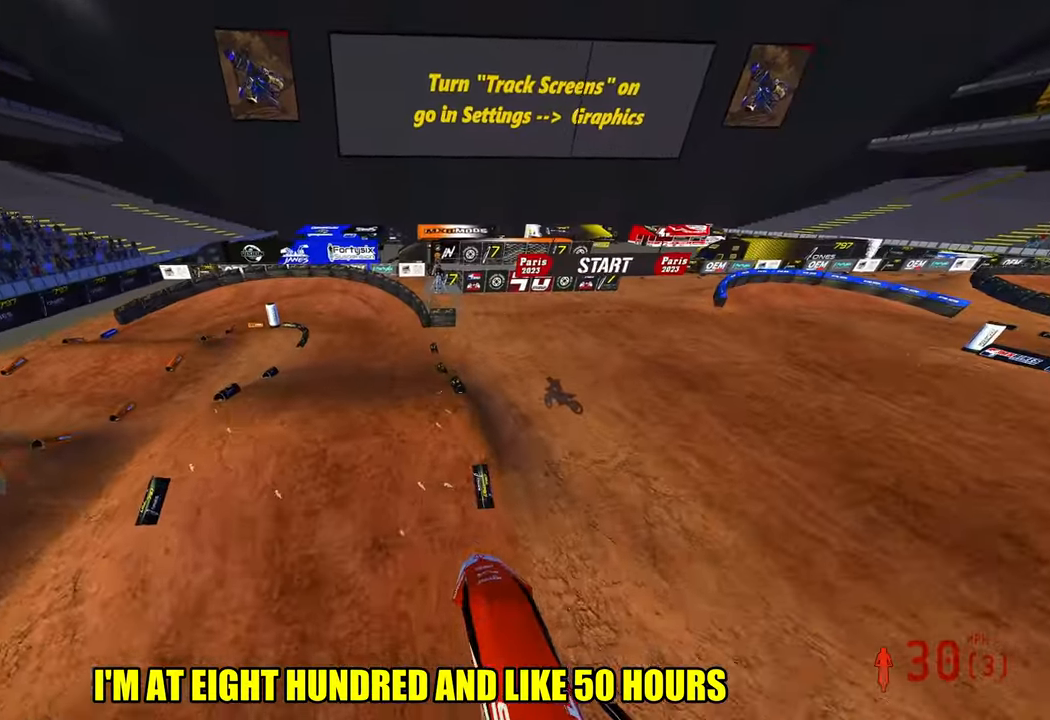
{"buttons": ["R2"], "left_stick": "up", "right_stick": "up", "events": [[33, "left_stick", "center"], [183, "left_stick", "up-right"], [300, "left_stick", "up"]]}
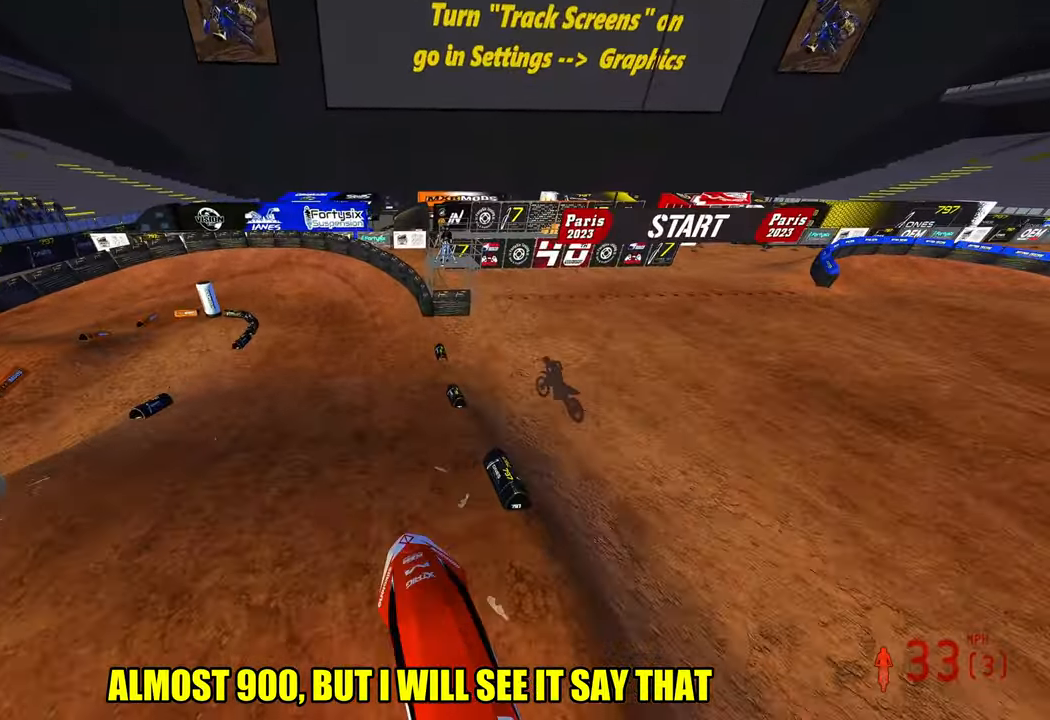
{"buttons": ["R2", "R3"], "left_stick": "up-left", "right_stick": "up-left", "events": [[117, "right_stick", "up-left"], [133, "left_stick", "up-left"], [483, "R3", "down"]]}
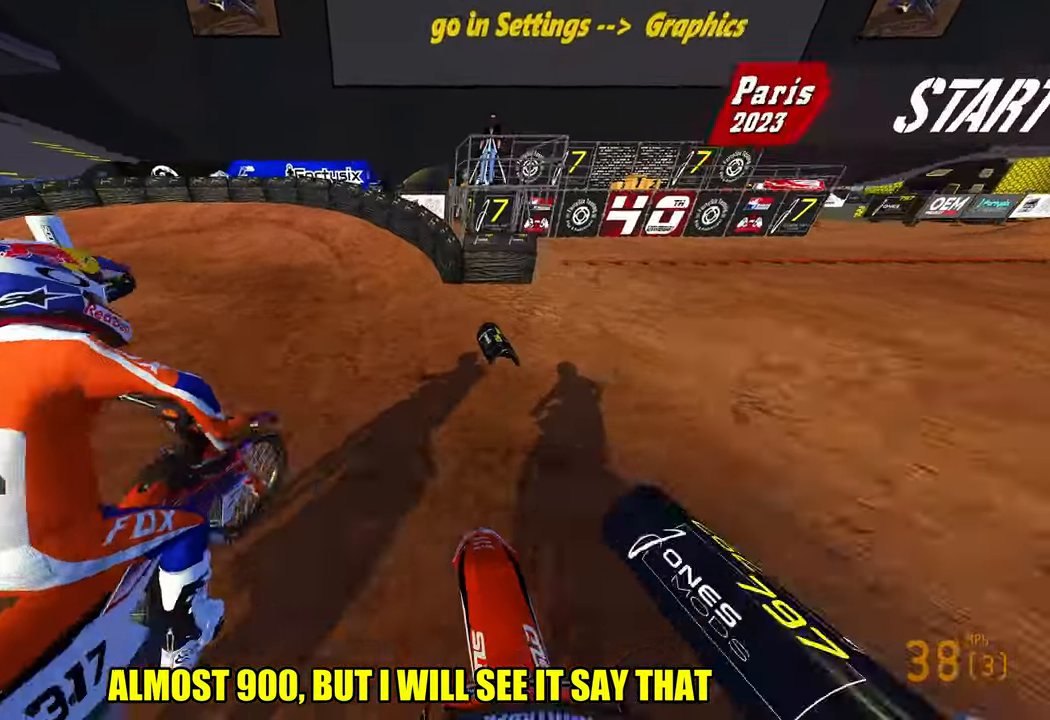
{"buttons": ["L2"], "left_stick": "up-left", "right_stick": "center", "events": [[117, "R3", "up"], [217, "right_stick", "center"], [400, "R2", "up"], [483, "L2", "down"]]}
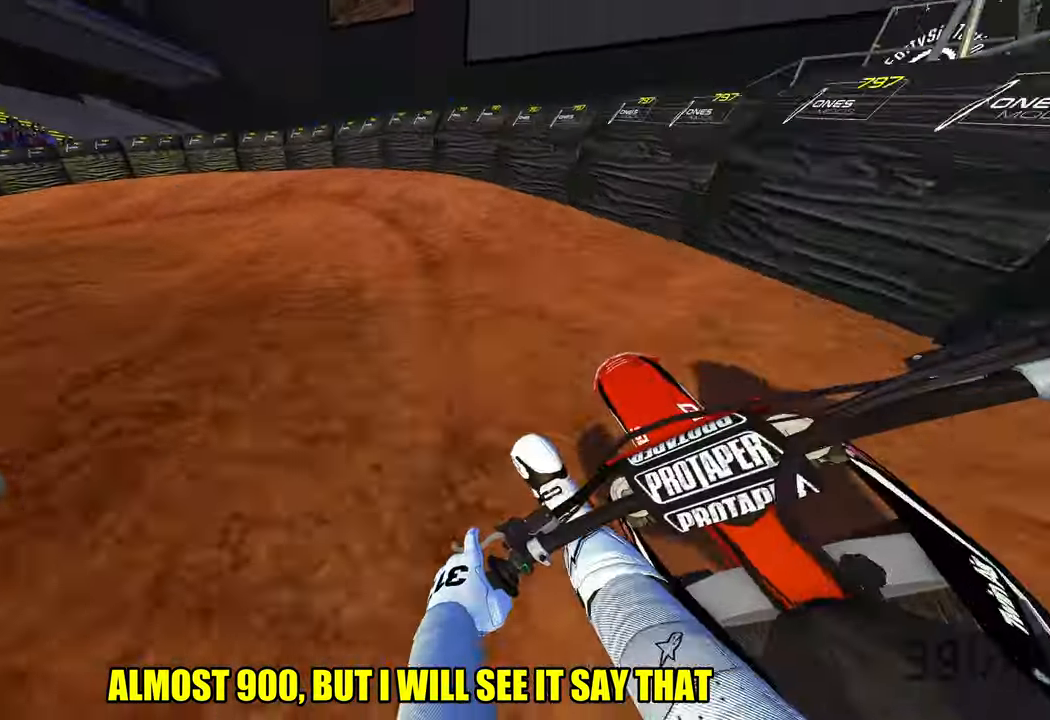
{"buttons": ["L2"], "left_stick": "up-left", "right_stick": "center", "events": []}
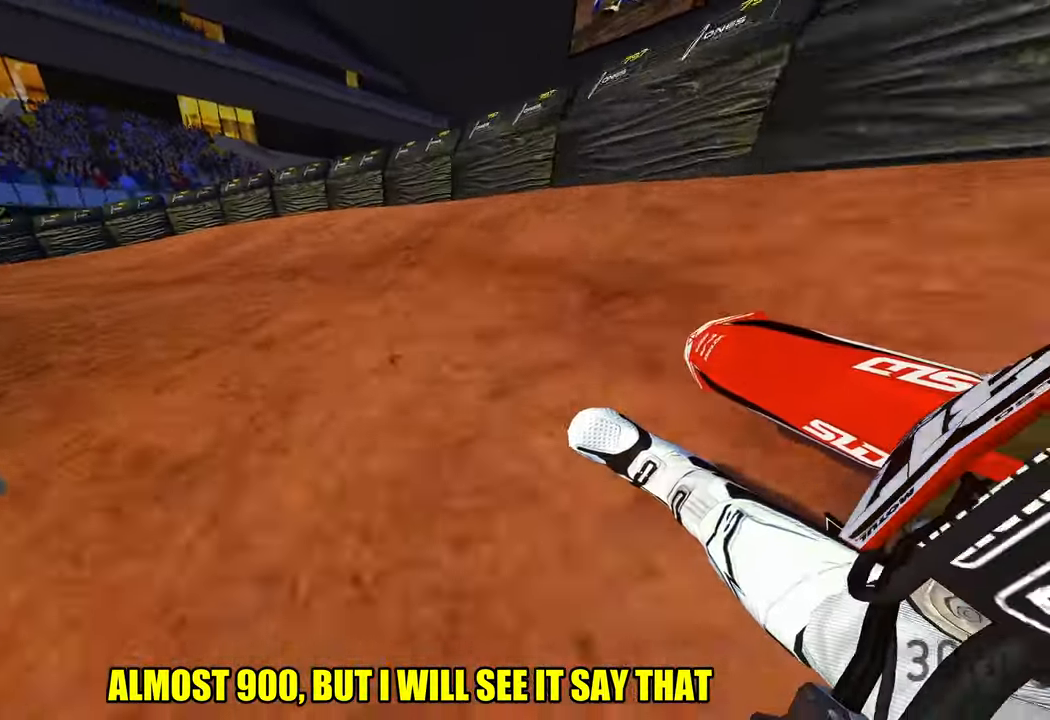
{"buttons": ["R2"], "left_stick": "up-left", "right_stick": "center", "events": [[133, "L2", "up"], [233, "R2", "down"]]}
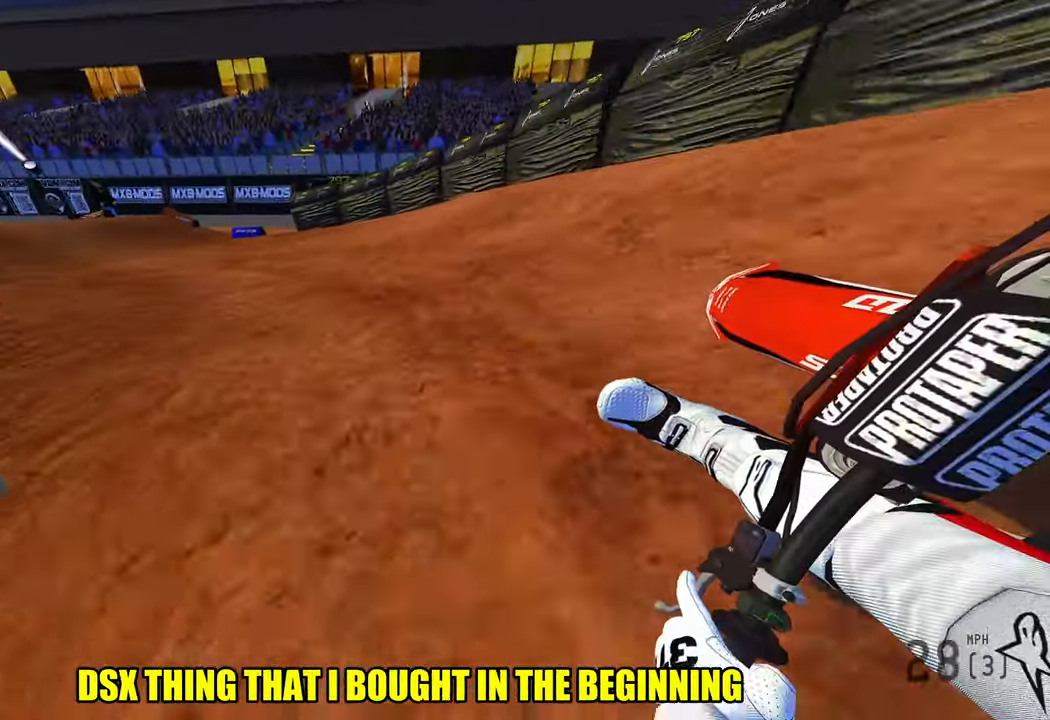
{"buttons": ["R2"], "left_stick": "up-left", "right_stick": "center", "events": [[267, "R3", "down"], [400, "R3", "up"]]}
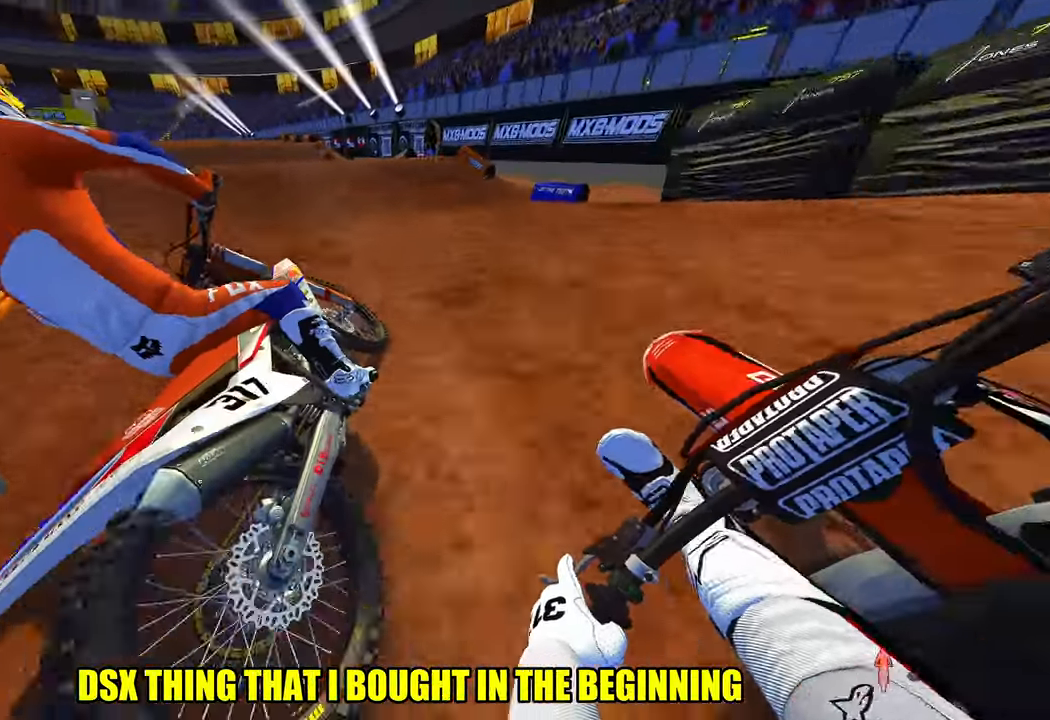
{"buttons": ["R2"], "left_stick": "left", "right_stick": "up", "events": [[167, "left_stick", "left"], [500, "right_stick", "up"]]}
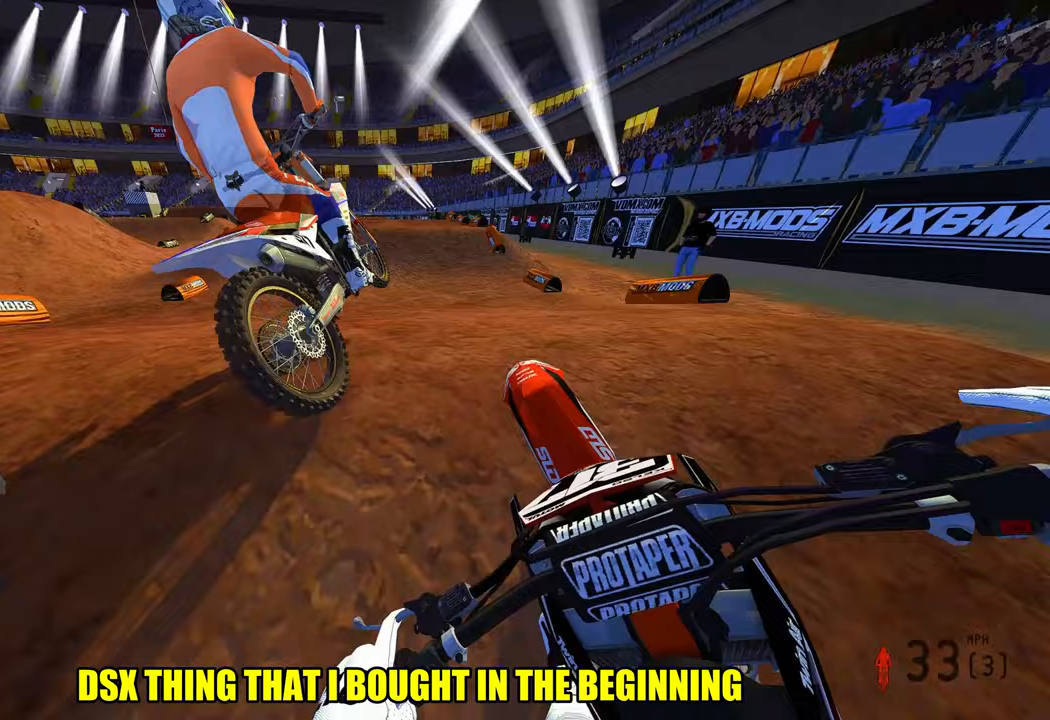
{"buttons": ["R2"], "left_stick": "up", "right_stick": "up", "events": [[133, "left_stick", "center"], [300, "left_stick", "up"]]}
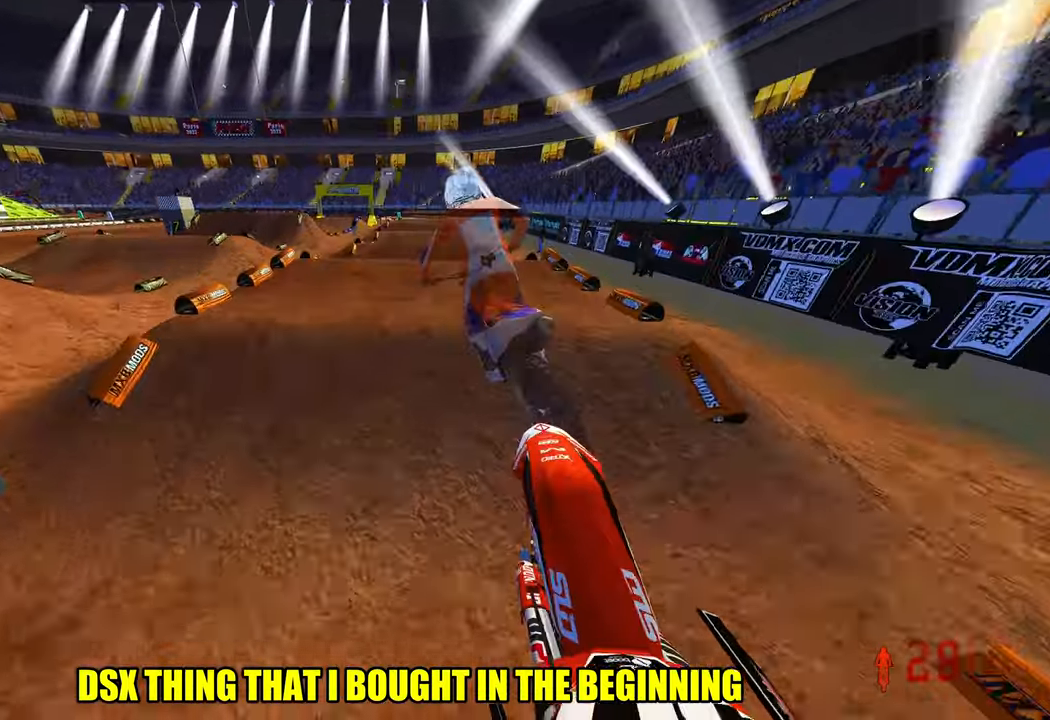
{"buttons": ["R2"], "left_stick": "down", "right_stick": "up", "events": [[250, "left_stick", "center"], [250, "right_stick", "down-left"], [400, "left_stick", "down"], [400, "right_stick", "center"], [450, "right_stick", "up"]]}
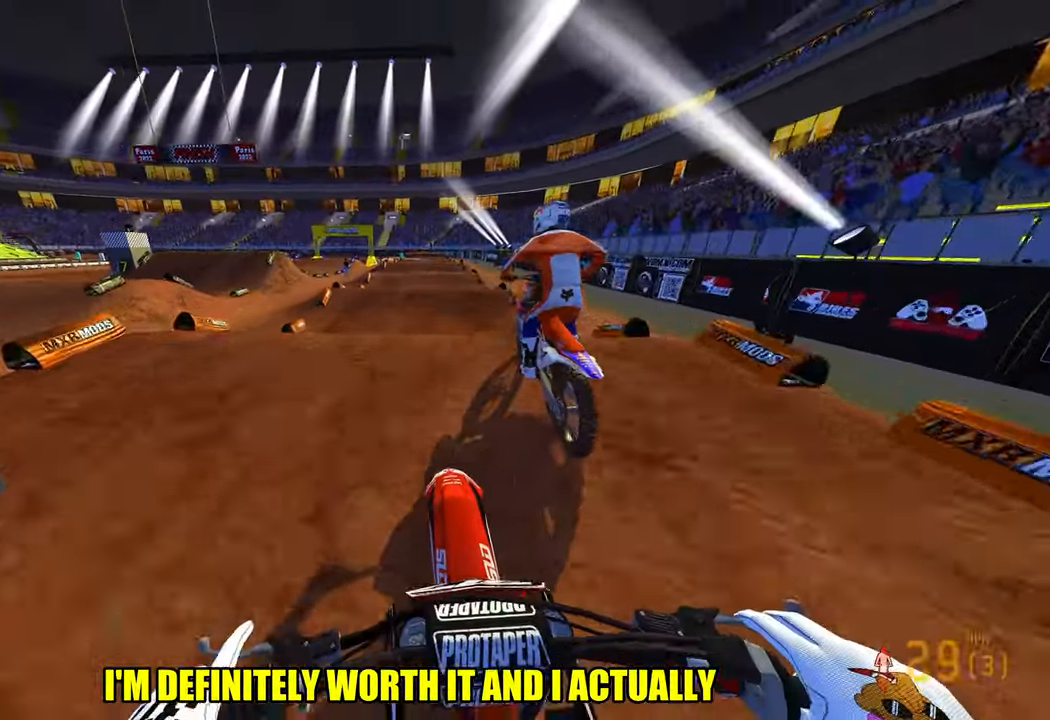
{"buttons": ["R2"], "left_stick": "up", "right_stick": "up", "events": [[200, "R3", "down"], [350, "R3", "up"], [400, "left_stick", "center"], [483, "left_stick", "up"]]}
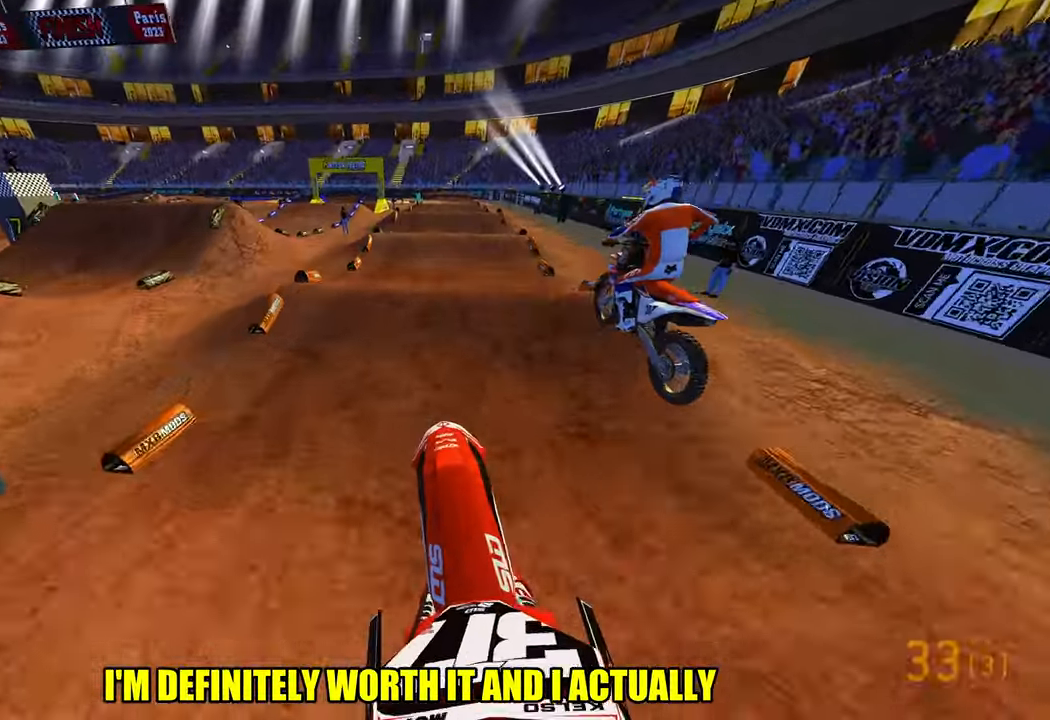
{"buttons": ["R2"], "left_stick": "up", "right_stick": "down-left", "events": [[67, "L2", "down"], [117, "right_stick", "down-left"], [250, "L2", "up"], [300, "R3", "down"], [400, "R3", "up"]]}
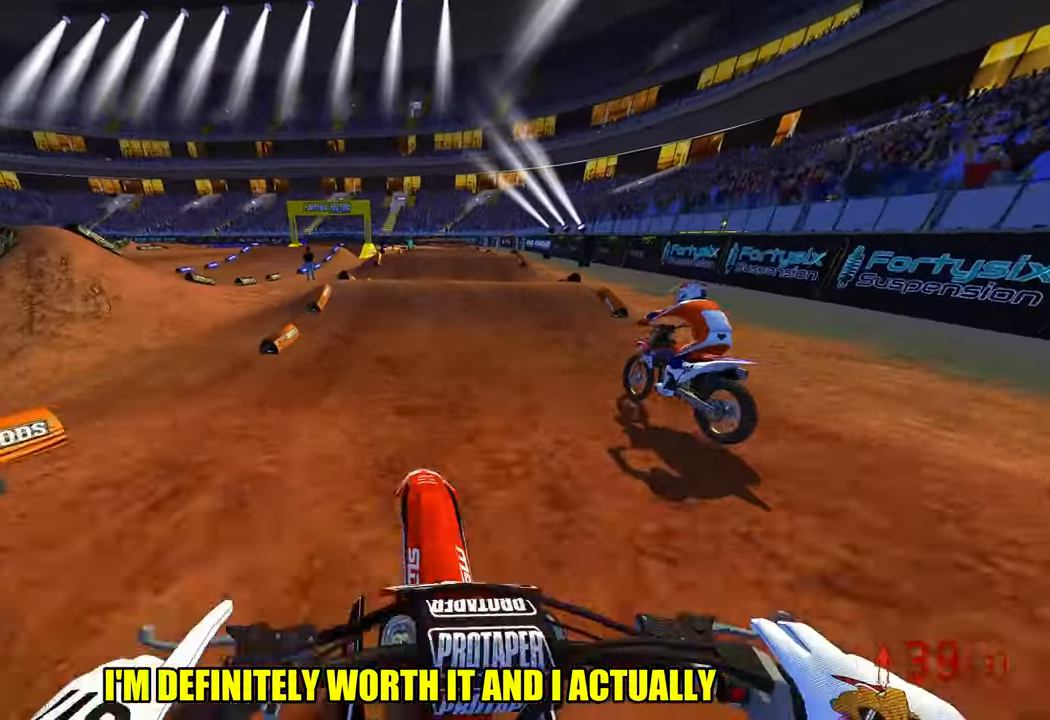
{"buttons": [], "left_stick": "up", "right_stick": "up-left", "events": [[133, "right_stick", "up-left"], [467, "R2", "up"]]}
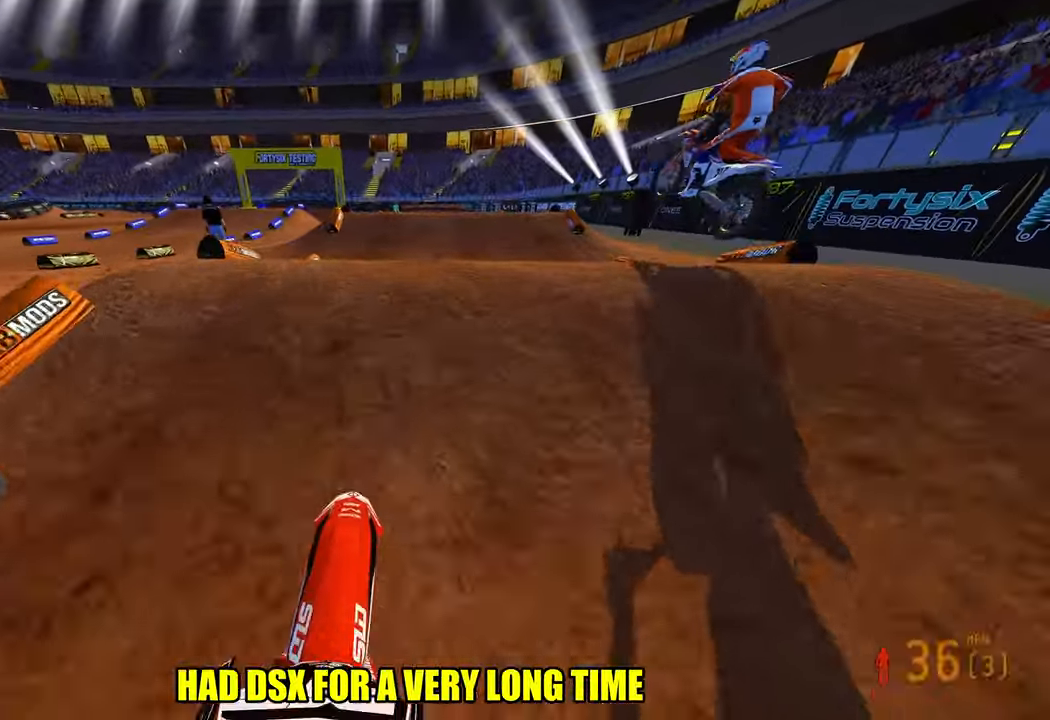
{"buttons": [], "left_stick": "up", "right_stick": "up", "events": [[33, "left_stick", "up-right"], [50, "right_stick", "up"], [100, "R2", "down"], [217, "R2", "up"], [317, "left_stick", "up"], [333, "L1", "down"], [417, "L1", "up"]]}
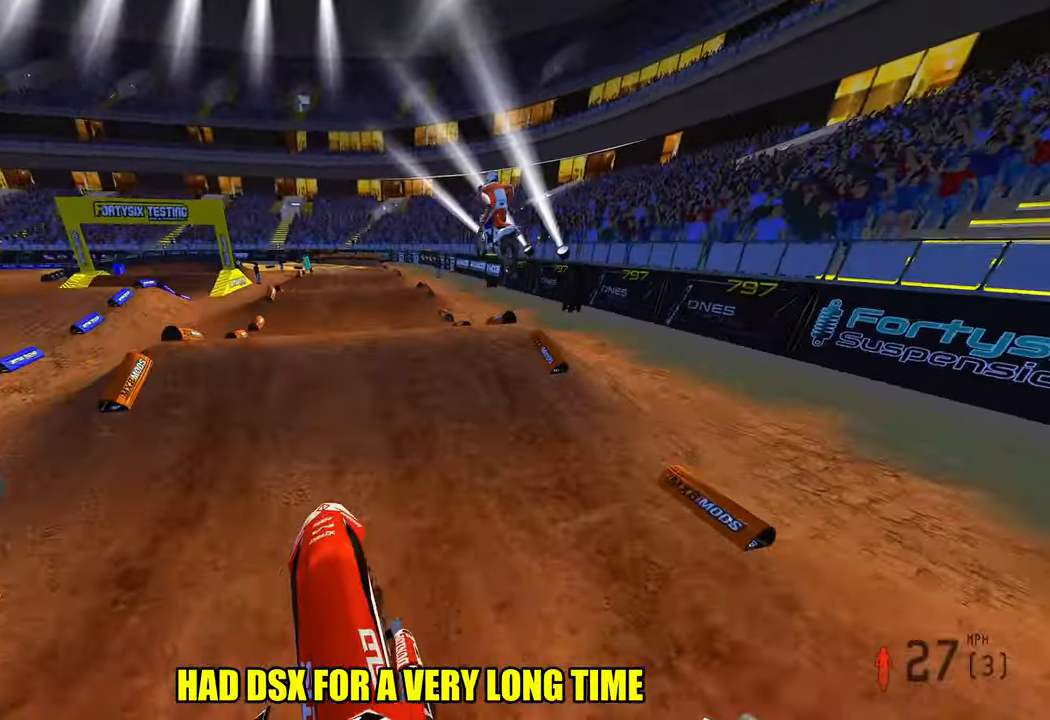
{"buttons": ["R2"], "left_stick": "center", "right_stick": "center", "events": [[17, "R2", "down"], [167, "right_stick", "center"], [233, "right_stick", "down"], [267, "left_stick", "center"], [417, "right_stick", "center"]]}
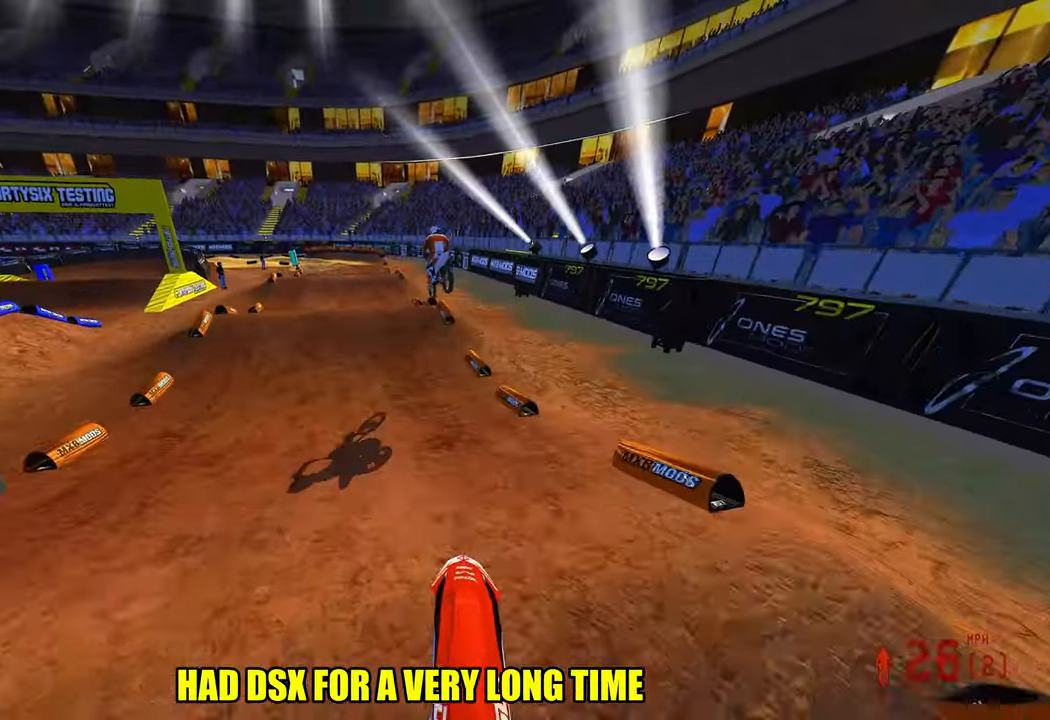
{"buttons": ["R2"], "left_stick": "center", "right_stick": "up", "events": [[500, "right_stick", "up"]]}
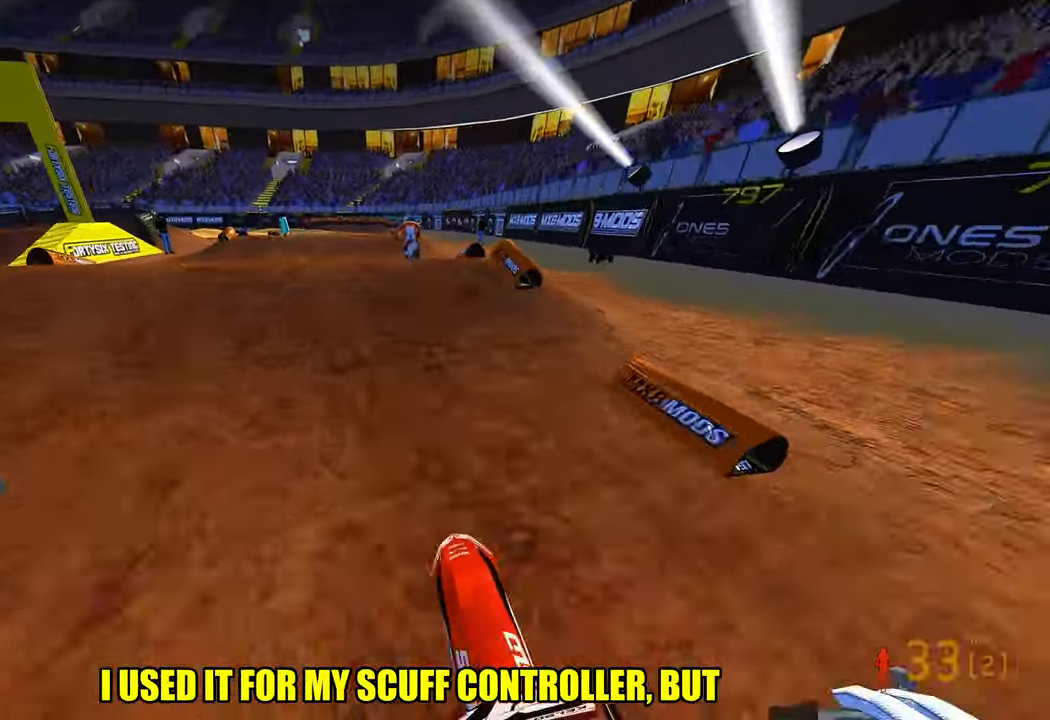
{"buttons": ["R2"], "left_stick": "up", "right_stick": "up", "events": [[117, "R2", "up"], [300, "R2", "down"], [417, "left_stick", "up"]]}
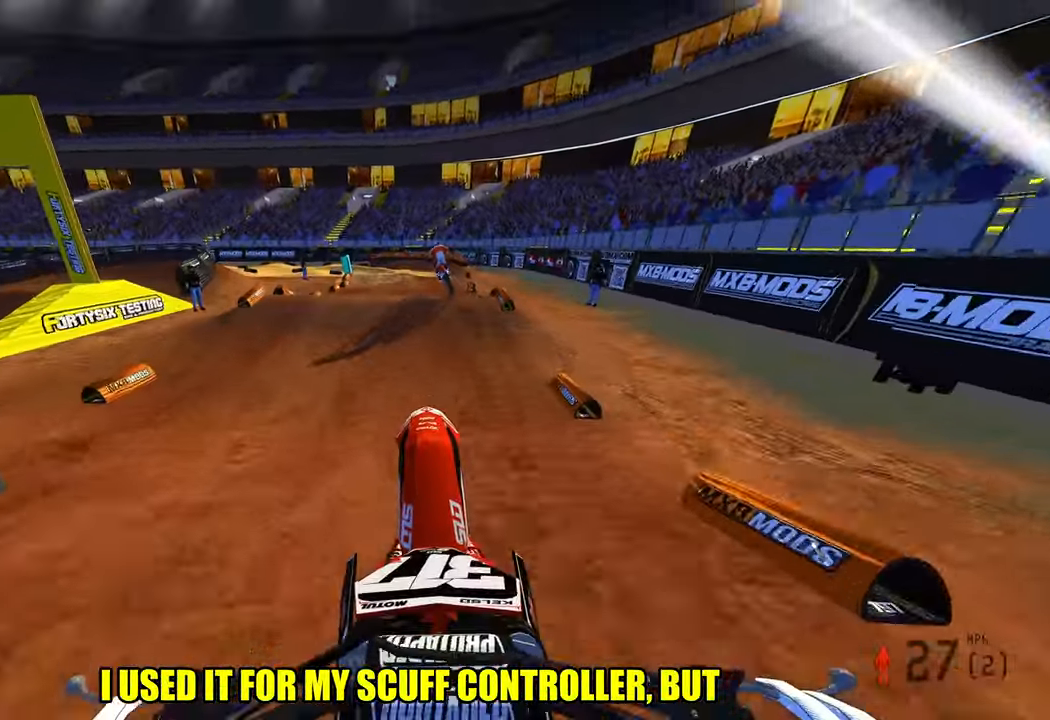
{"buttons": [], "left_stick": "up", "right_stick": "down-left", "events": [[133, "L2", "down"], [150, "R2", "up"], [233, "right_stick", "center"], [333, "right_stick", "down-left"], [467, "L2", "up"]]}